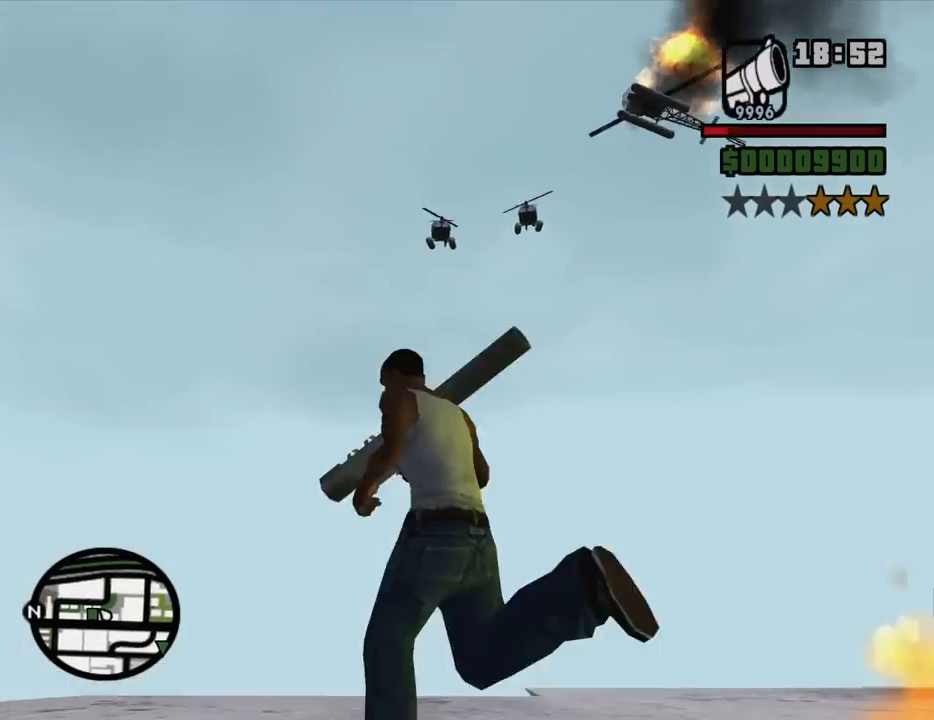
Gameplay with keyboard and mouse; each line is a JSON object with the keys and mouse buttons held at the frame after it. "events" lists presses ("down") and releases ("up") of "1", "2", "3", "4", "5", "6", "8", "a", "alt", "c", "ctrl", "d", "down", "e", "escape", "f", "f1", "f2", "f3", "g", "h", "left", "num2", "q", "r", "right", "s", "shift", "space", "t", "tab", "up", "v", "w", "x", "z", "mouse_left", "mouse_middle", "mouse_right", "mouse_wheel_up" and "mouse_wheel_down" between this image and that frame as [ms after this image, input, new state], when the widget could be followed in between. "mouse_left", "mouse_middle", "mouse_right", "mouse_wheel_up", "mouse_wheel_down" = the "left", "middle", "right", "wheel_up", "wheel_down" buttons of the "mouse" list. No other keys are recorded. Mouse movement is not recorded.
{"keys": ["a", "w"], "mouse": ["right"], "events": [[434, "mouse_right", "down"]]}
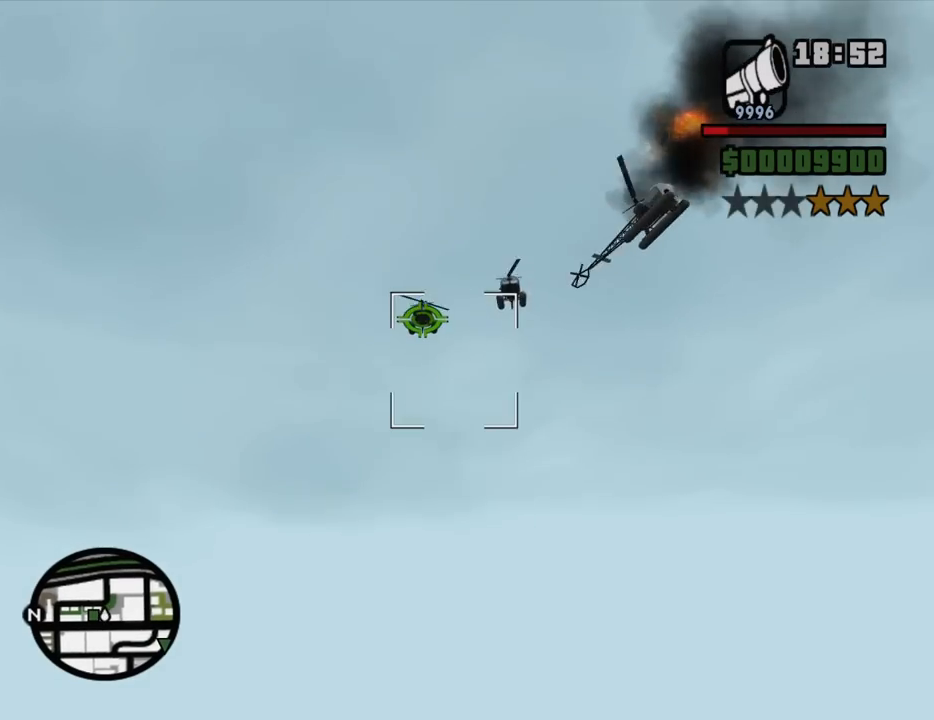
{"keys": ["a", "w"], "mouse": ["right"], "events": []}
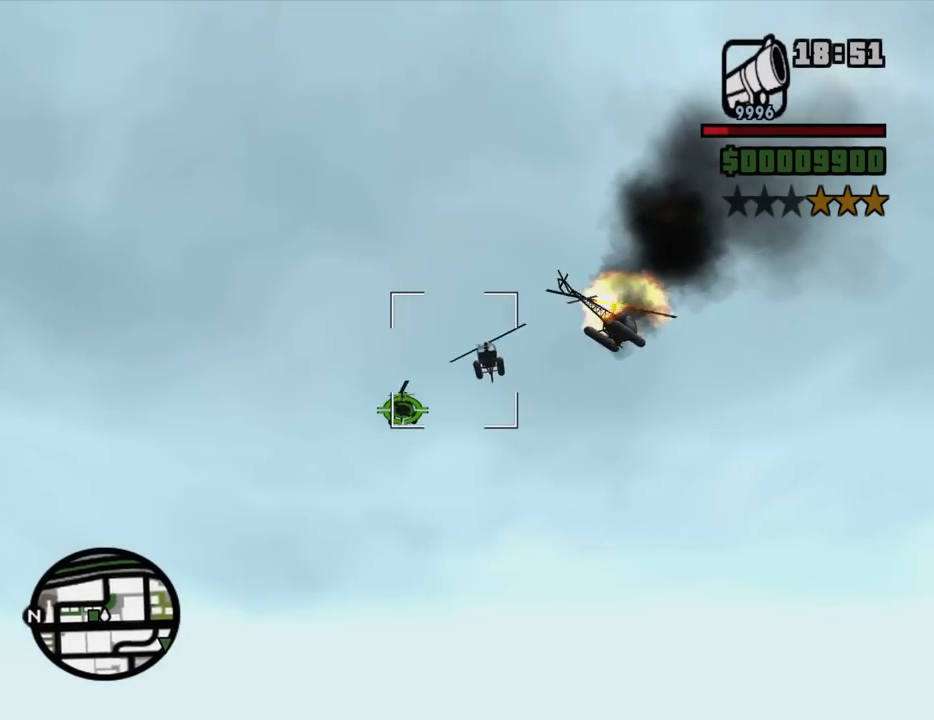
{"keys": ["d"], "mouse": ["right"], "events": [[284, "a", "up"], [334, "d", "down"], [467, "w", "up"]]}
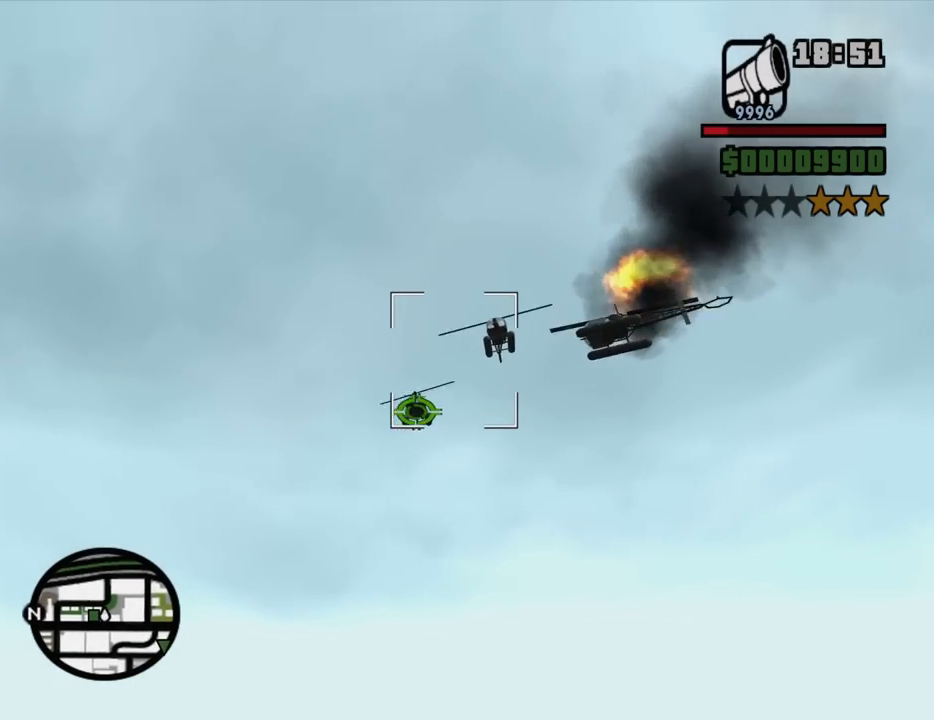
{"keys": ["d"], "mouse": ["right"], "events": []}
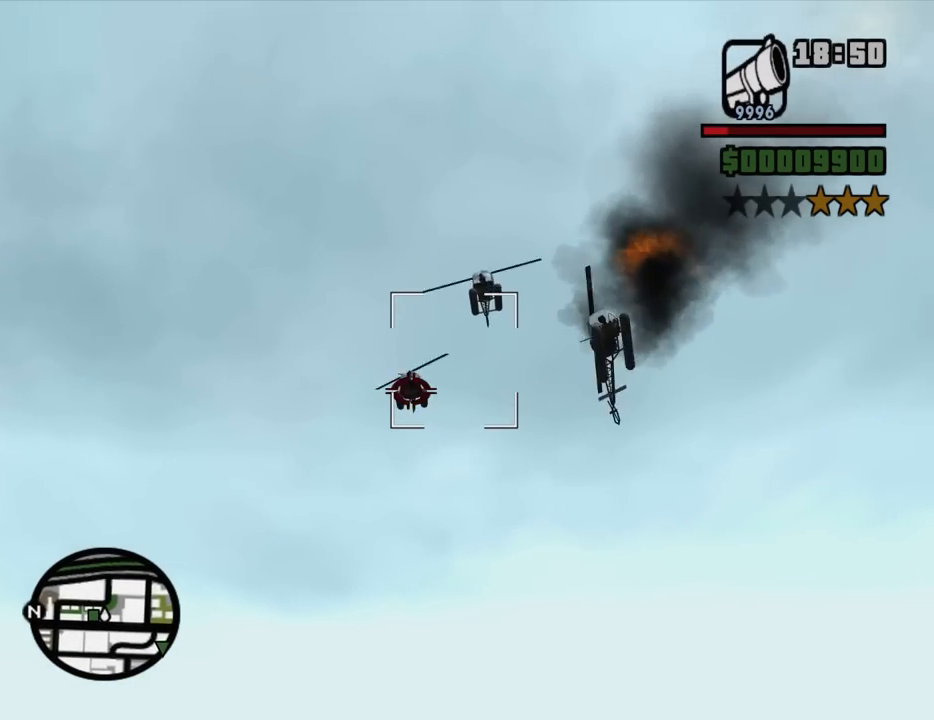
{"keys": ["d"], "mouse": [], "events": [[217, "mouse_left", "down"], [317, "mouse_left", "up"], [367, "mouse_right", "up"]]}
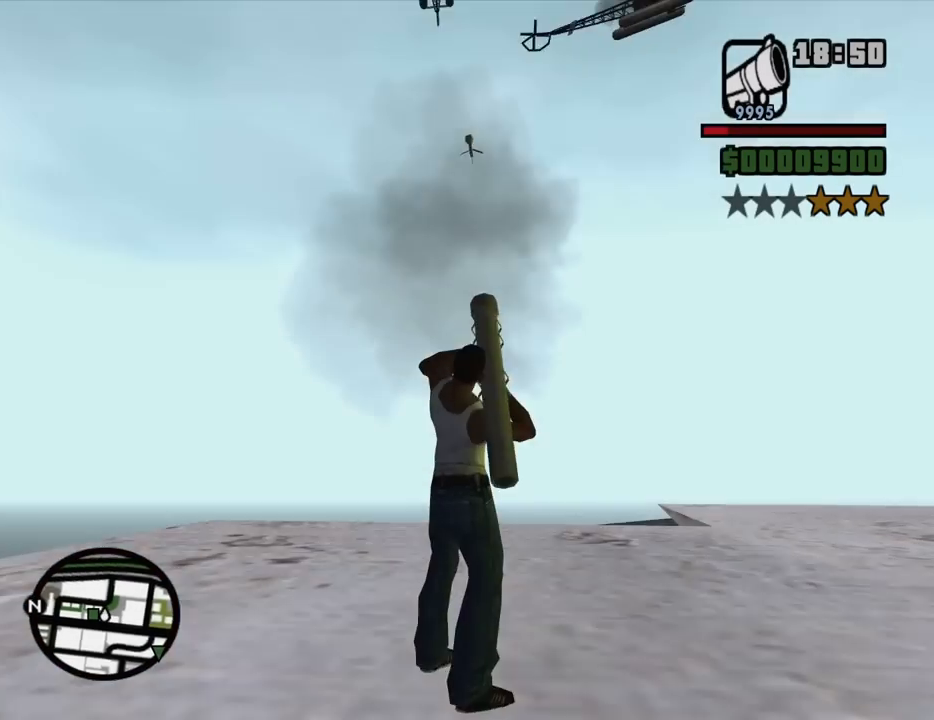
{"keys": ["d", "space", "w"], "mouse": [], "events": [[234, "mouse_wheel_down", "down"], [284, "mouse_wheel_down", "up"], [284, "space", "down"], [334, "w", "down"], [384, "space", "up"], [467, "space", "down"]]}
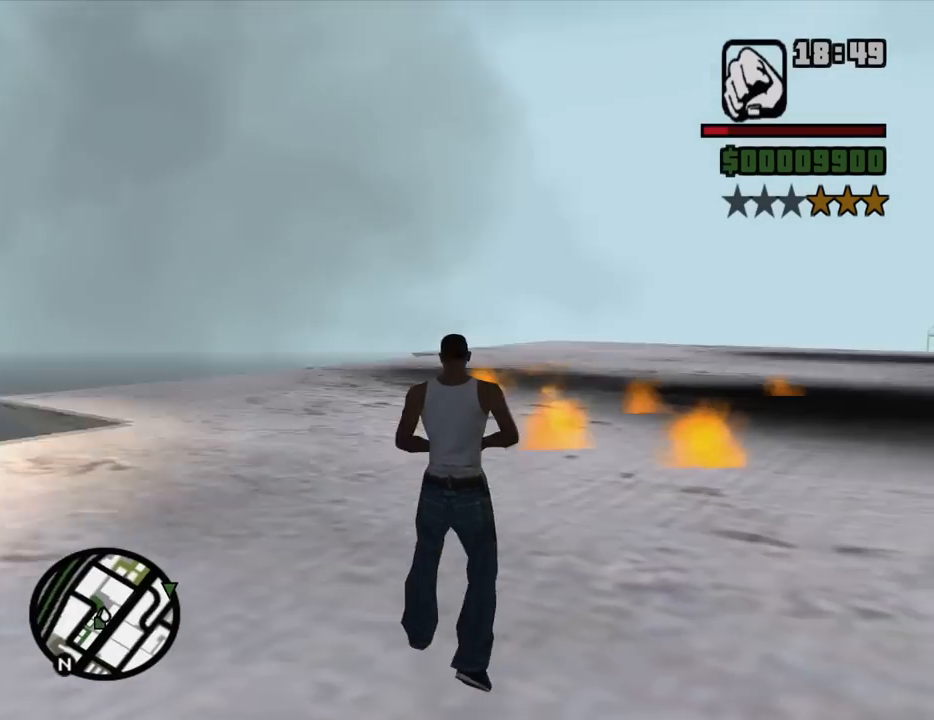
{"keys": ["a", "w"], "mouse": [], "events": [[67, "d", "up"], [67, "space", "up"], [150, "space", "down"], [250, "a", "down"], [250, "space", "up"], [350, "space", "down"], [434, "space", "up"]]}
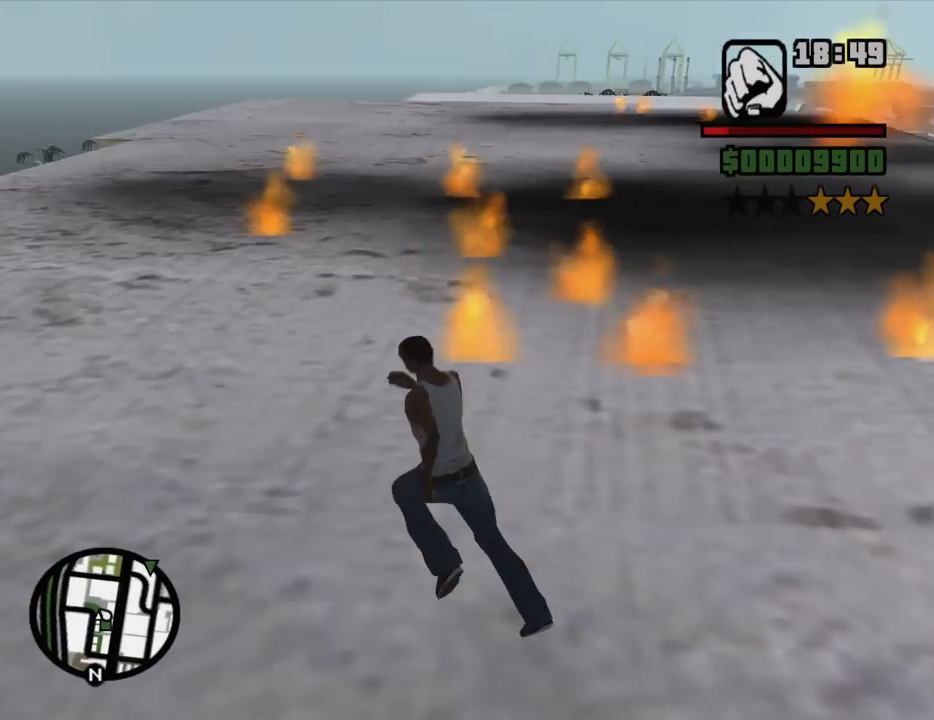
{"keys": ["w"], "mouse": [], "events": [[34, "space", "down"], [134, "space", "up"], [217, "space", "down"], [317, "space", "up"], [400, "a", "up"], [400, "space", "down"], [500, "space", "up"]]}
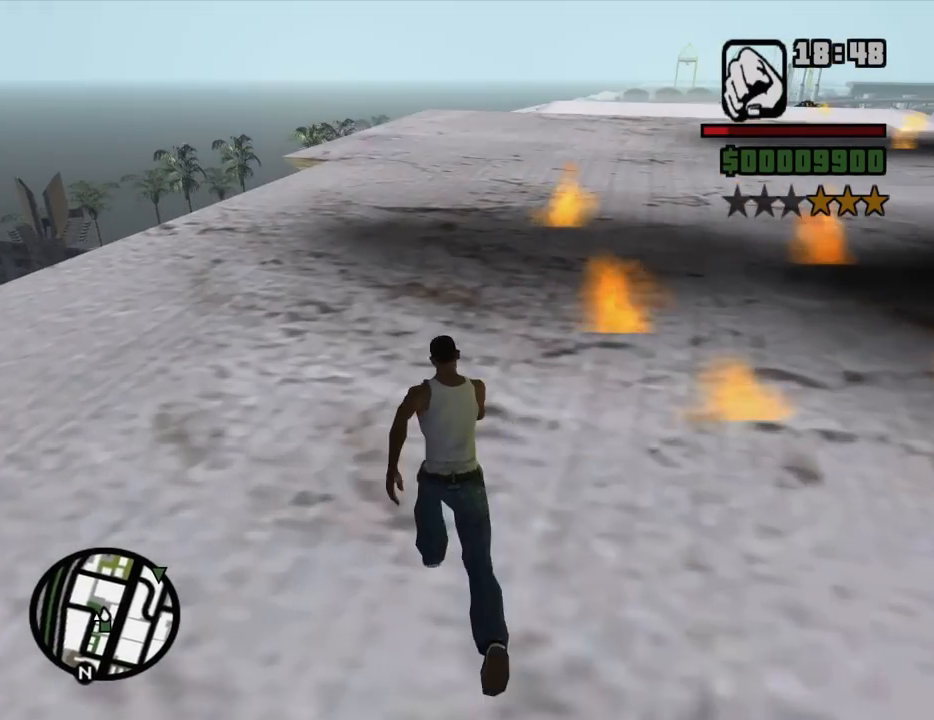
{"keys": ["space", "w"], "mouse": [], "events": [[100, "space", "down"], [184, "space", "up"], [284, "space", "down"], [384, "space", "up"], [467, "space", "down"]]}
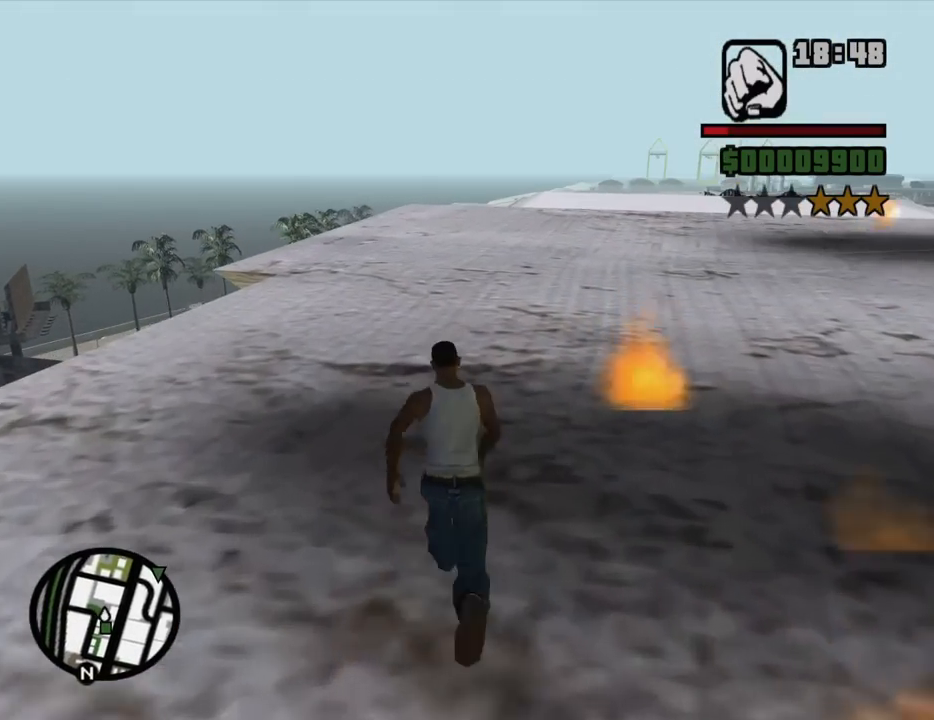
{"keys": ["a", "w"], "mouse": [], "events": [[67, "space", "up"], [200, "space", "down"], [250, "space", "up"], [350, "space", "down"], [400, "a", "down"], [434, "space", "up"]]}
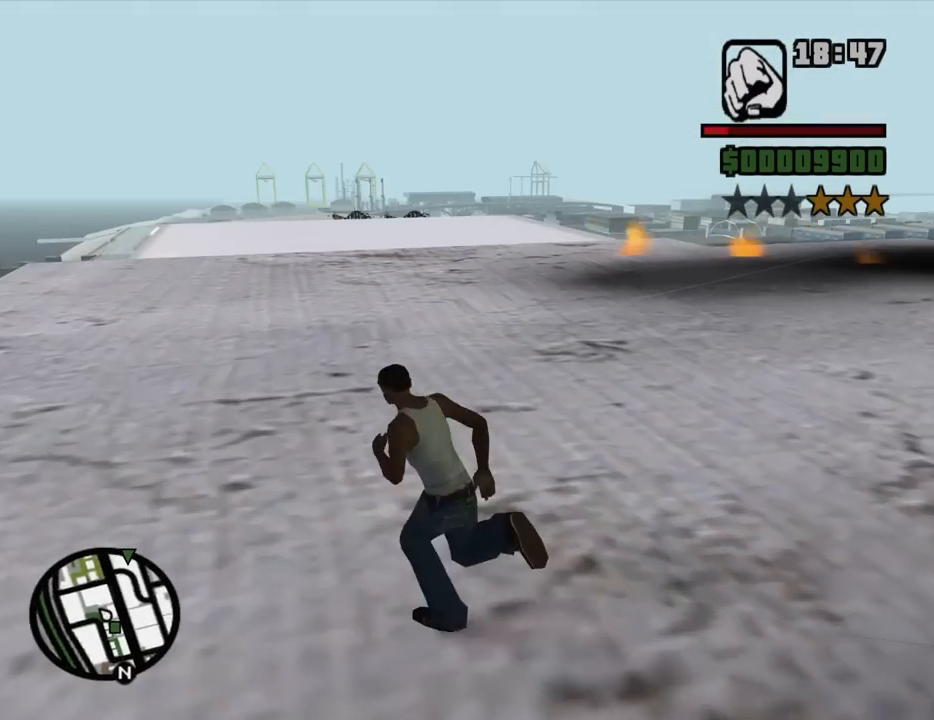
{"keys": ["a", "w"], "mouse": [], "events": [[34, "space", "down"], [134, "space", "up"], [267, "space", "down"], [367, "space", "up"]]}
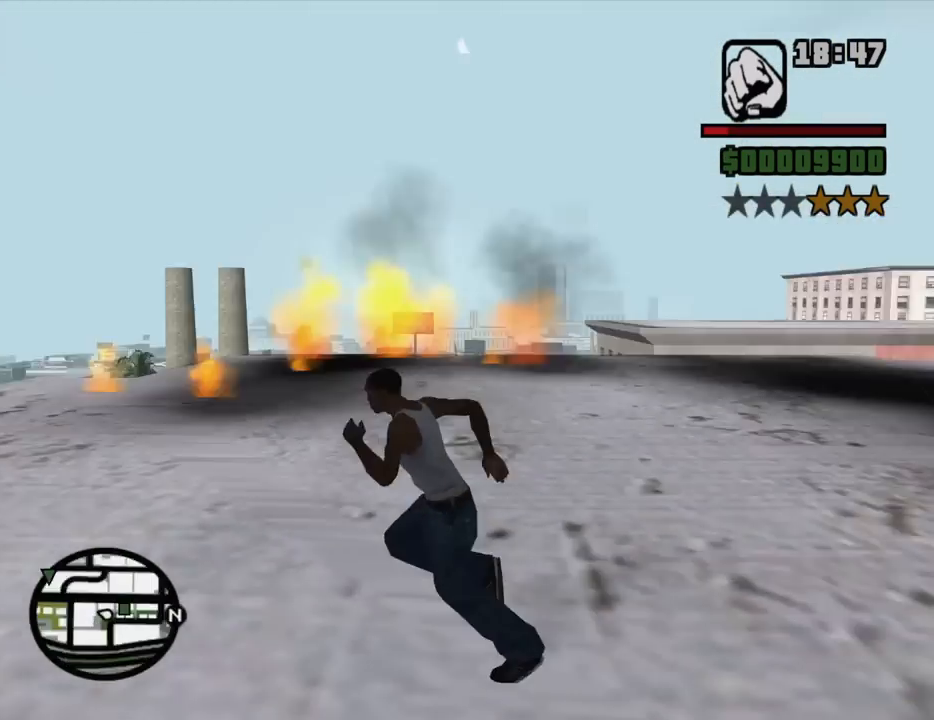
{"keys": ["a", "s"], "mouse": [], "events": [[50, "w", "up"], [150, "s", "down"], [234, "mouse_wheel_up", "down"], [284, "mouse_wheel_up", "up"]]}
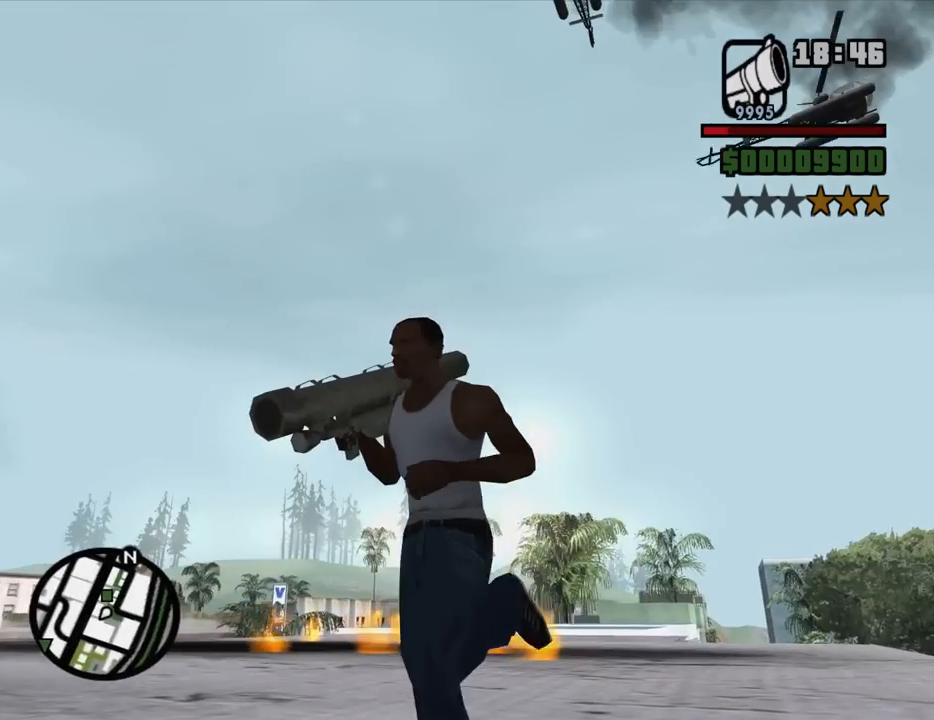
{"keys": ["d"], "mouse": ["right"], "events": [[67, "mouse_right", "down"], [117, "s", "up"], [484, "a", "up"], [484, "d", "down"]]}
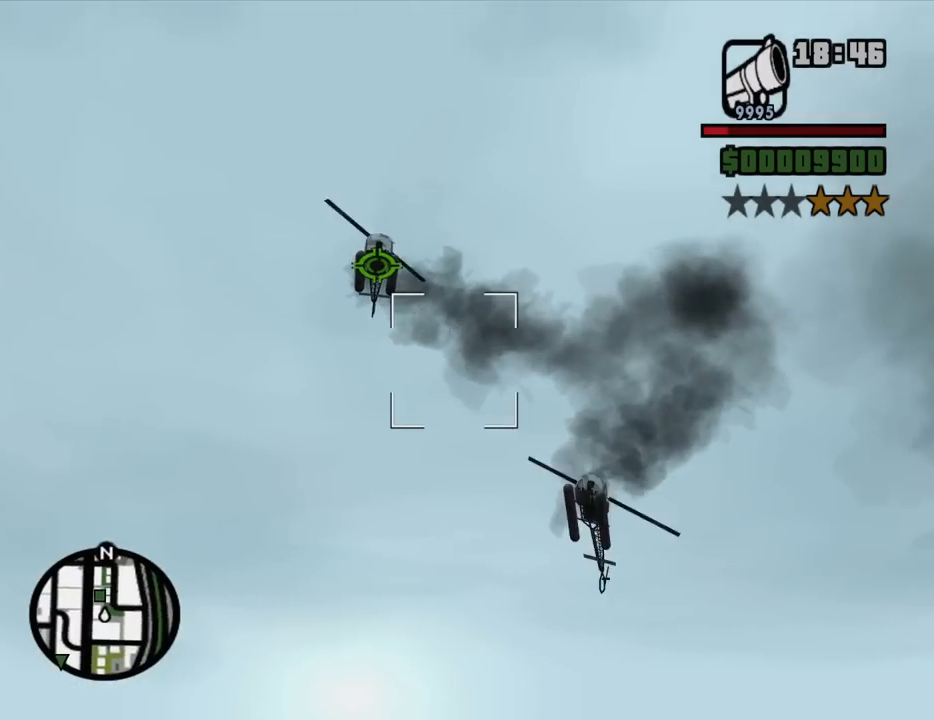
{"keys": ["d"], "mouse": ["right"], "events": []}
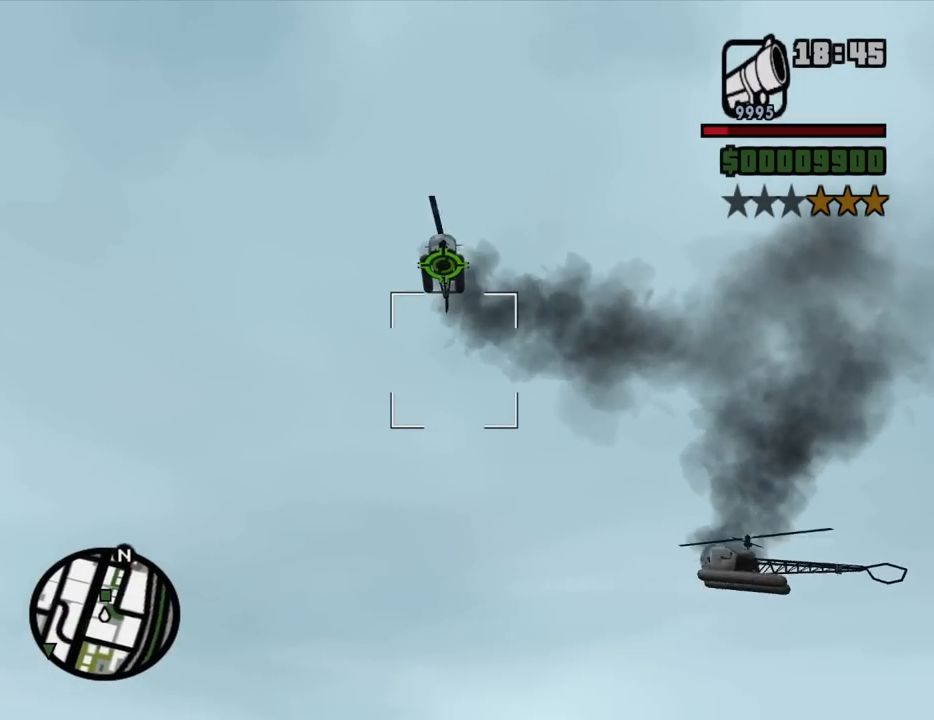
{"keys": ["d", "w"], "mouse": ["right"], "events": [[100, "w", "down"]]}
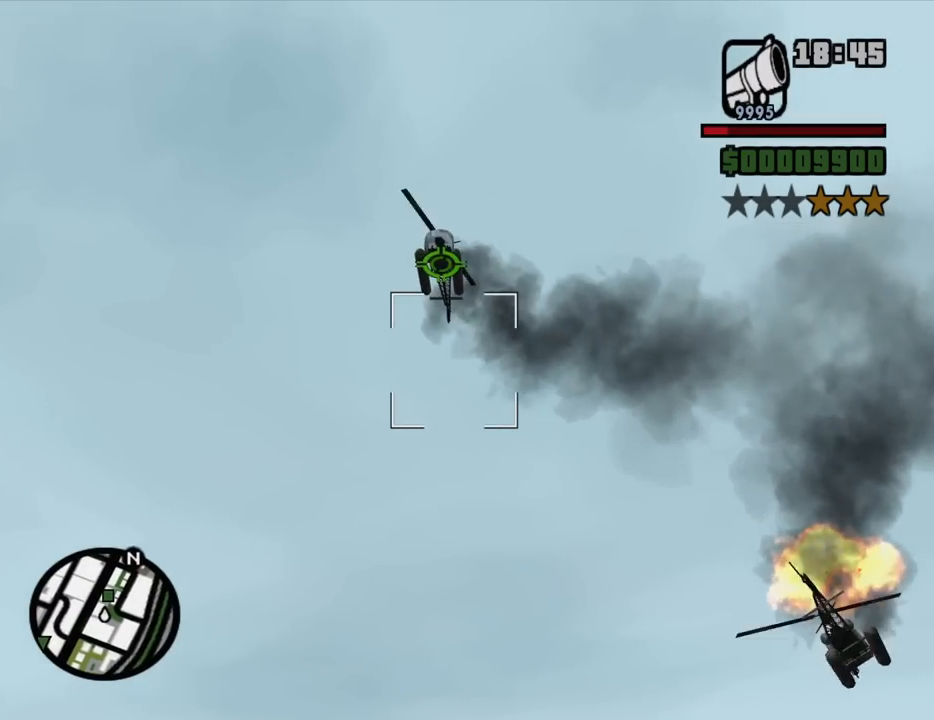
{"keys": ["d"], "mouse": ["left", "right"], "events": [[250, "w", "up"], [350, "mouse_left", "down"]]}
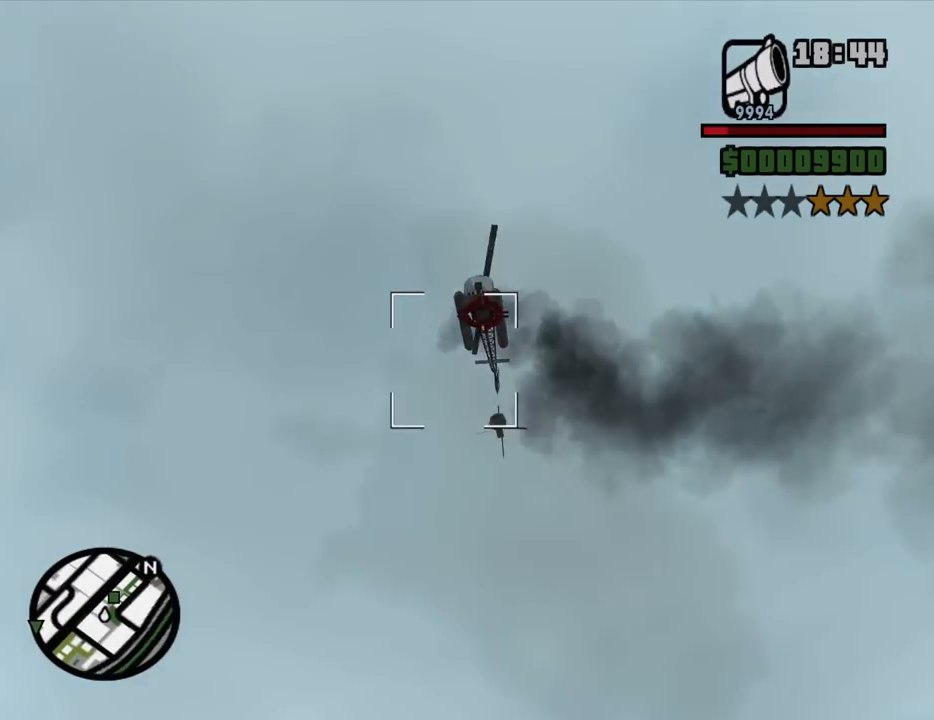
{"keys": ["d", "w"], "mouse": [], "events": [[34, "mouse_left", "up"], [167, "mouse_right", "up"], [167, "w", "down"], [267, "mouse_wheel_down", "down"], [317, "mouse_wheel_down", "up"], [367, "space", "down"], [450, "space", "up"]]}
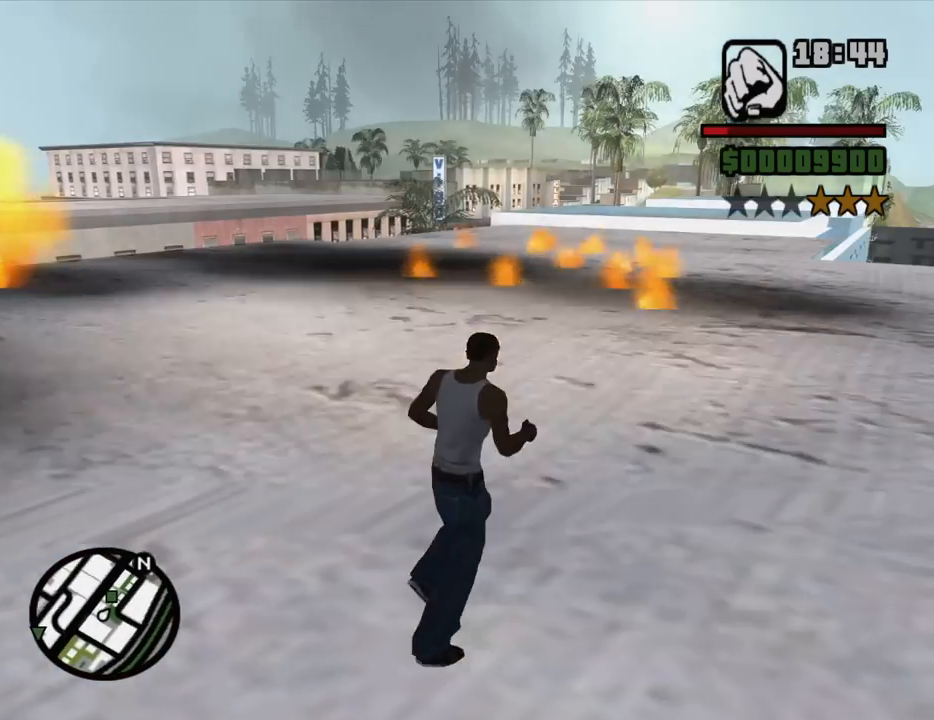
{"keys": ["space", "w"], "mouse": [], "events": [[50, "space", "down"], [134, "d", "up"], [134, "space", "up"], [234, "space", "down"], [334, "space", "up"], [417, "space", "down"]]}
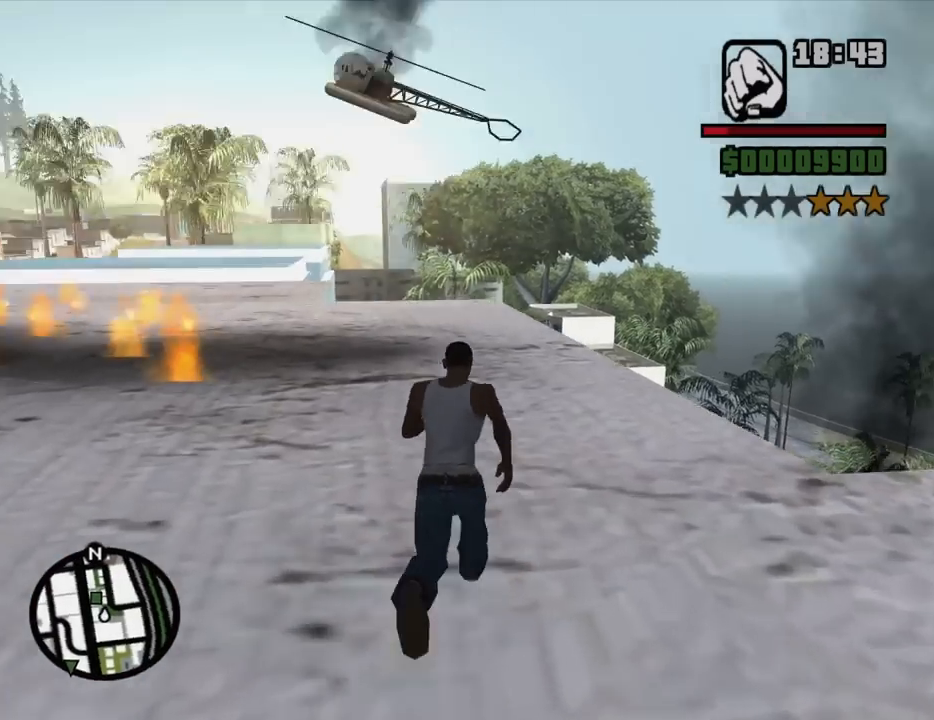
{"keys": ["a", "w"], "mouse": [], "events": [[17, "d", "down"], [17, "space", "up"], [67, "w", "up"], [200, "a", "down"], [200, "d", "up"], [200, "s", "down"], [350, "s", "up"], [484, "w", "down"]]}
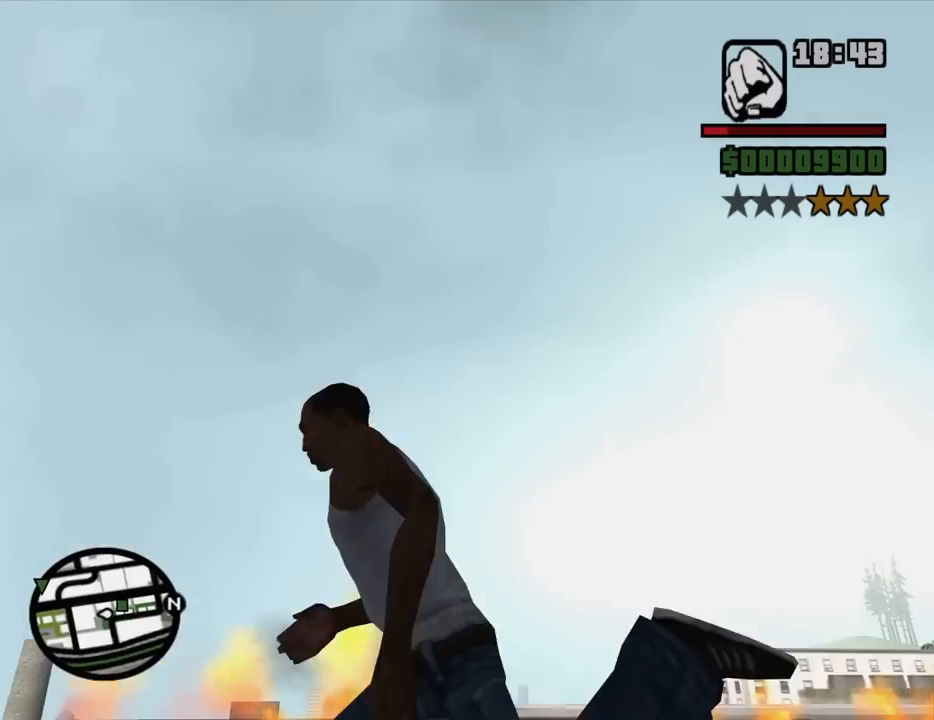
{"keys": ["a", "w"], "mouse": [], "events": []}
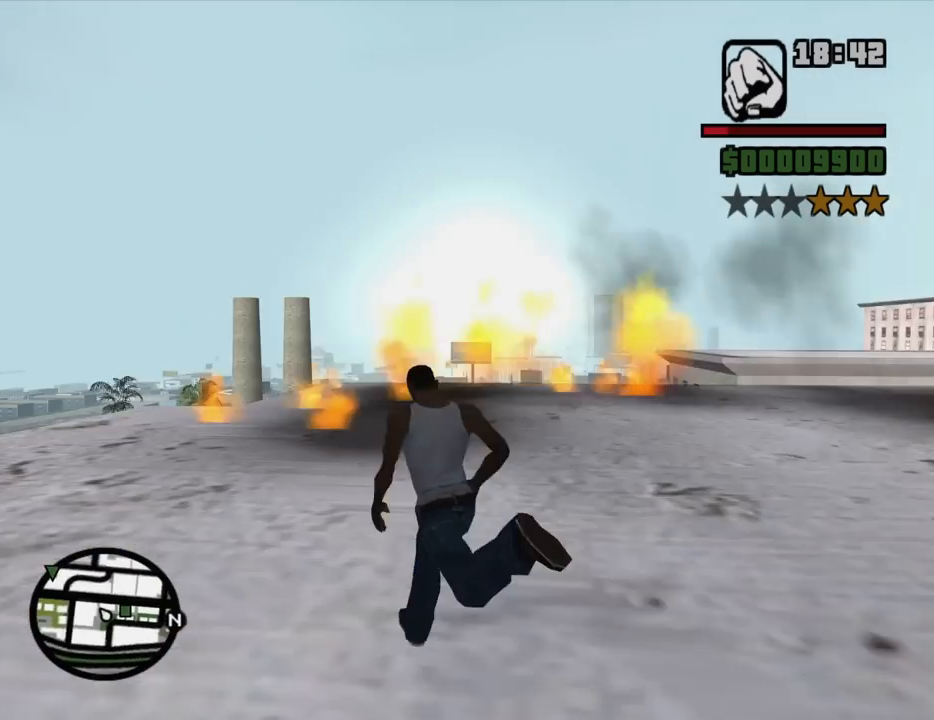
{"keys": ["d", "w"], "mouse": [], "events": [[150, "w", "up"], [334, "w", "down"], [384, "a", "up"], [417, "d", "down"]]}
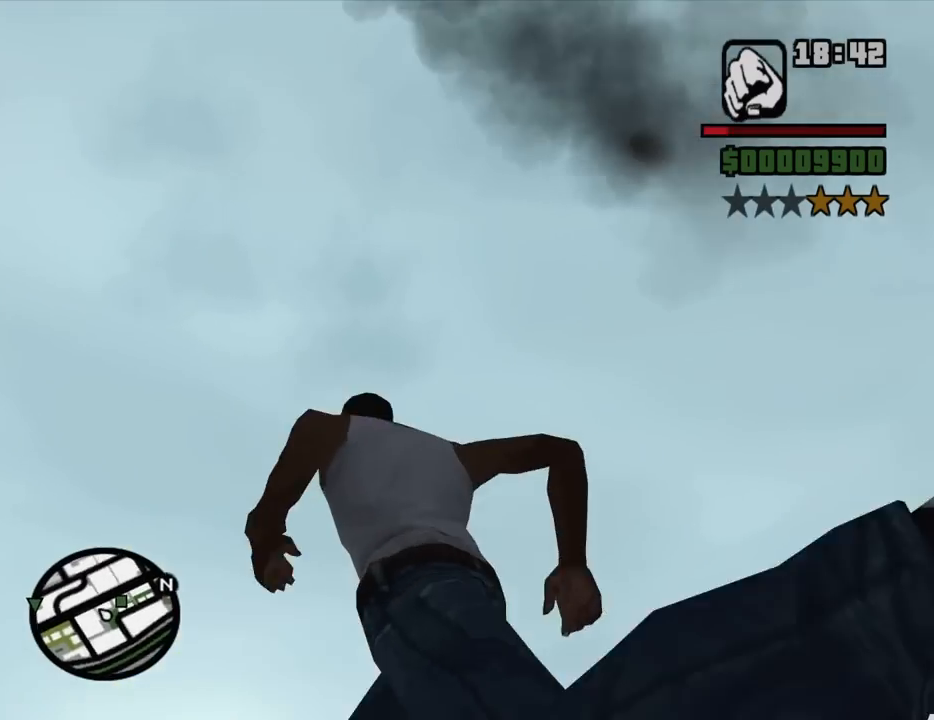
{"keys": ["space", "w"], "mouse": [], "events": [[67, "space", "down"], [200, "space", "up"], [300, "space", "down"], [400, "d", "up"], [400, "space", "up"], [484, "space", "down"]]}
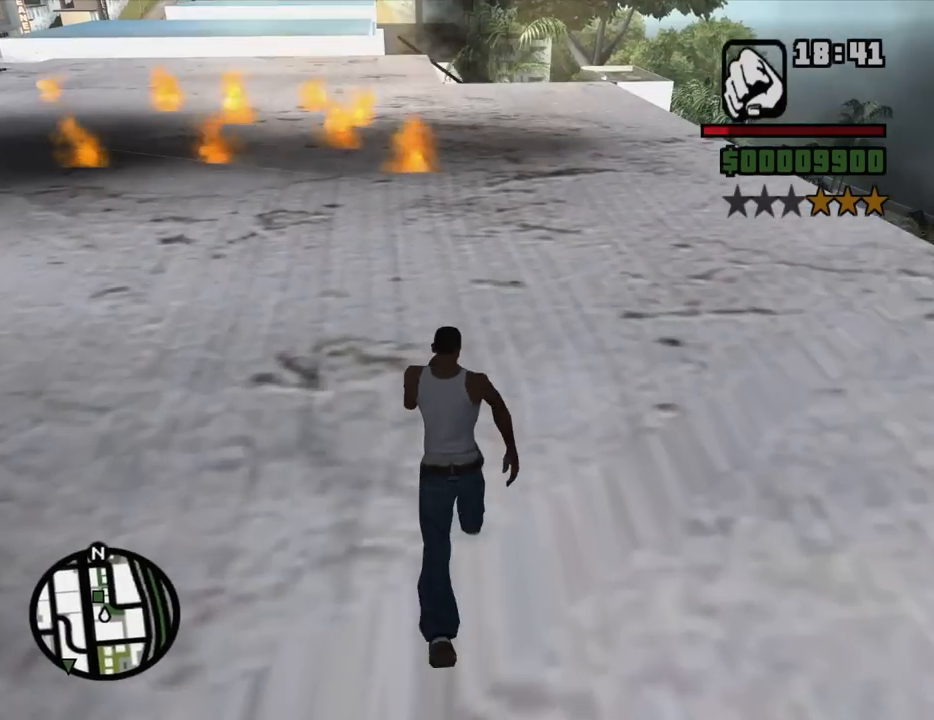
{"keys": ["w"], "mouse": [], "events": [[34, "space", "up"], [134, "space", "down"], [217, "space", "up"], [317, "space", "down"], [367, "space", "up"], [450, "space", "down"], [500, "space", "up"]]}
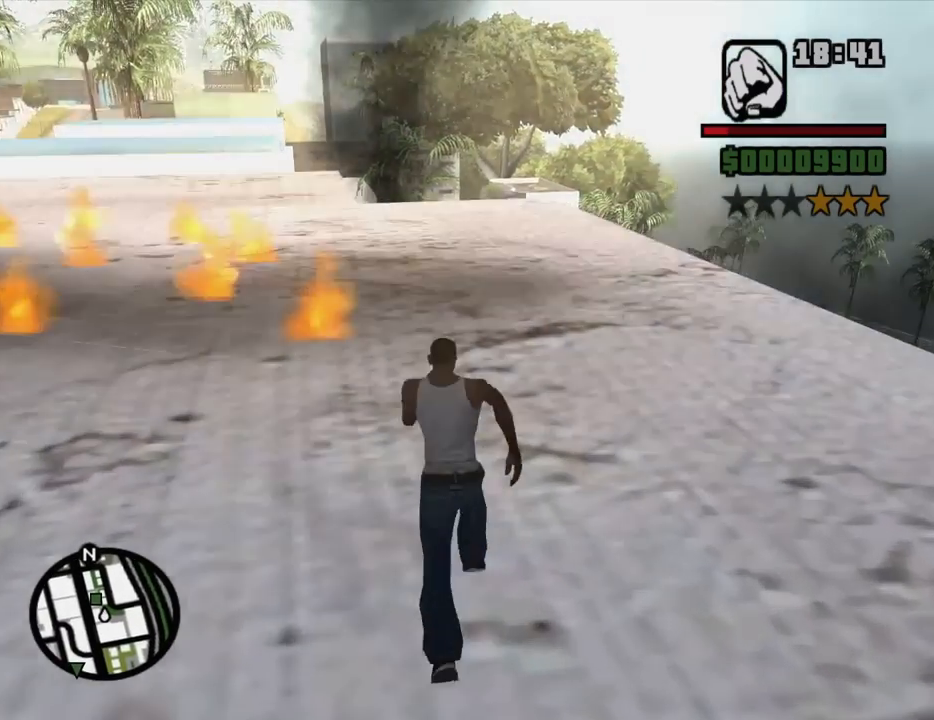
{"keys": ["space", "w"], "mouse": [], "events": [[150, "space", "down"], [184, "space", "up"], [284, "space", "down"], [384, "space", "up"], [467, "space", "down"]]}